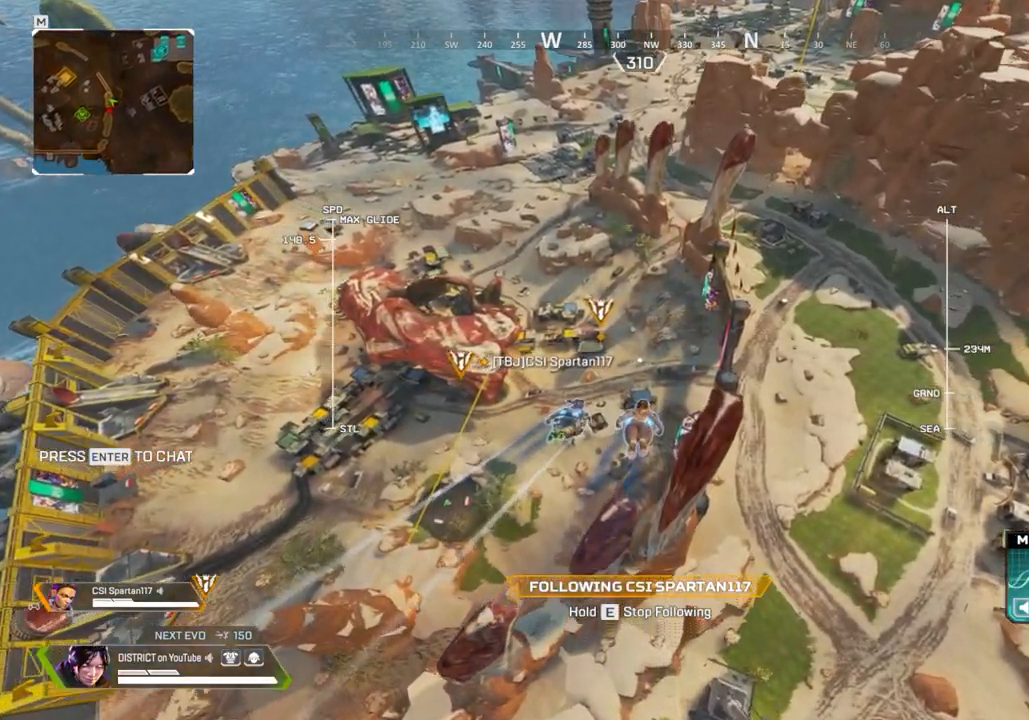
Gameplay with a controller (Xbox layout); each line is a JSON object with the inputs held at the frame after it. "events" lists button and stick changes between this image and that frame as [ms after this image, input, new state], when the widget could be followed in between.
{"buttons": ["X"], "left_stick": "center", "right_stick": "center", "events": [[183, "right_stick", "left"], [217, "X", "down"], [317, "right_stick", "center"]]}
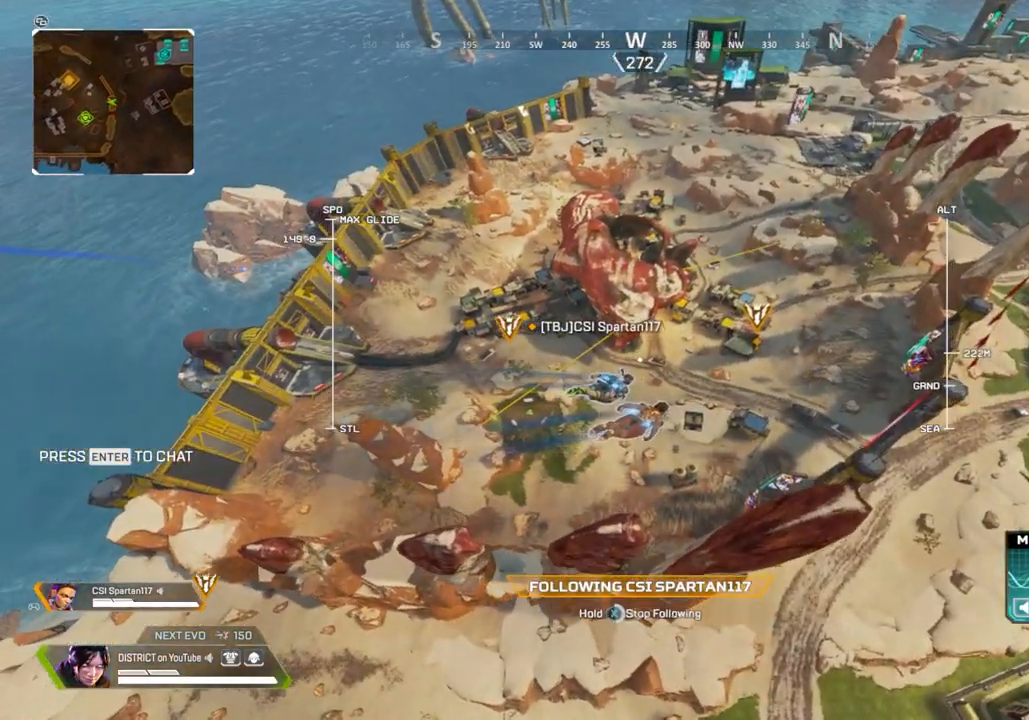
{"buttons": ["X"], "left_stick": "up", "right_stick": "center", "events": [[267, "left_stick", "up"]]}
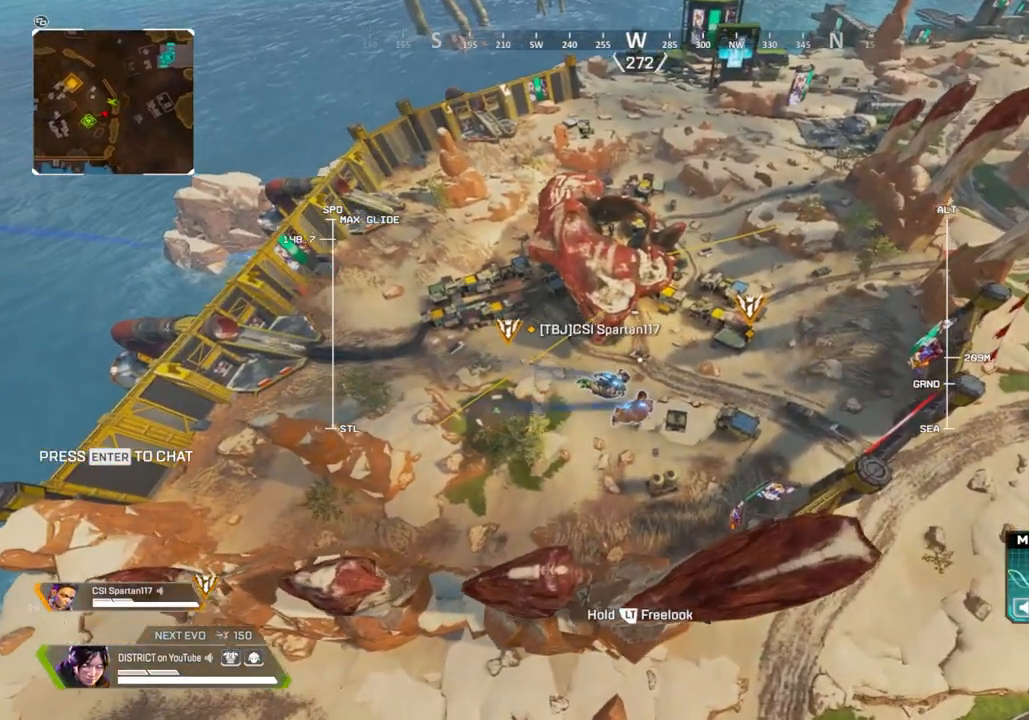
{"buttons": [], "left_stick": "up", "right_stick": "center", "events": [[50, "X", "up"], [350, "right_stick", "up-right"], [467, "right_stick", "center"]]}
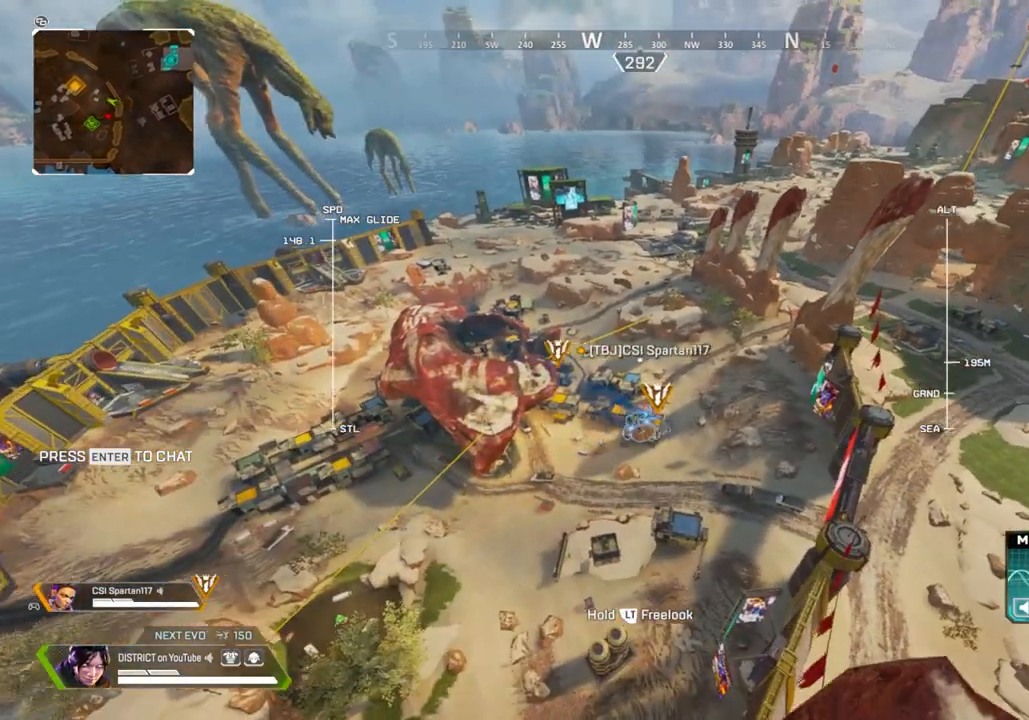
{"buttons": [], "left_stick": "up", "right_stick": "center", "events": []}
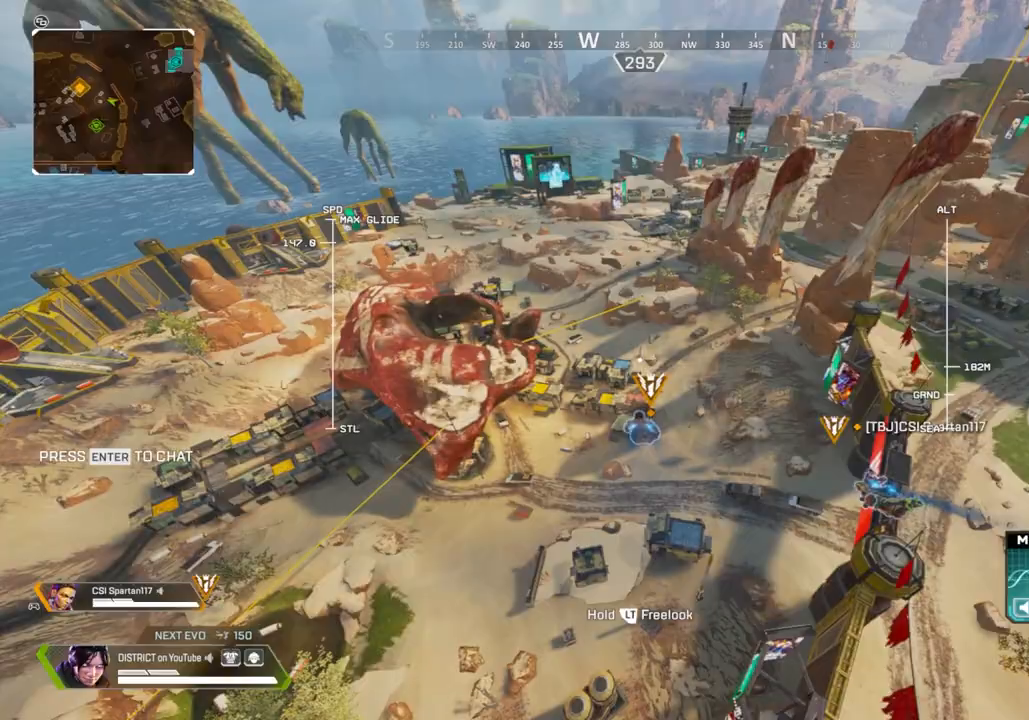
{"buttons": [], "left_stick": "up", "right_stick": "center", "events": []}
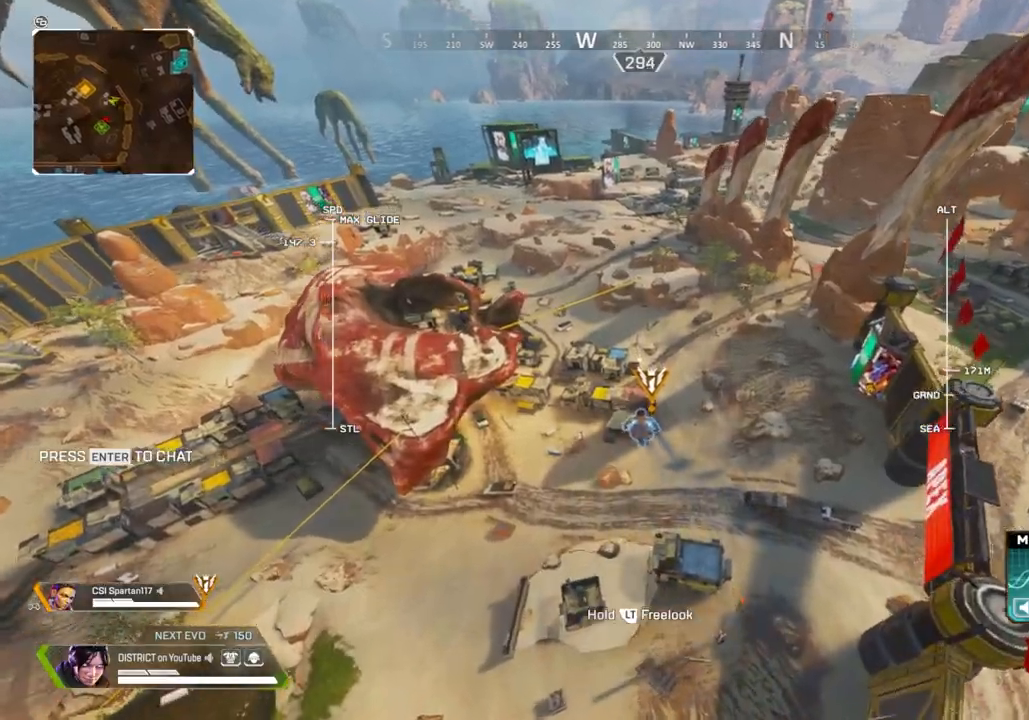
{"buttons": ["L2"], "left_stick": "up", "right_stick": "center", "events": [[433, "L2", "down"]]}
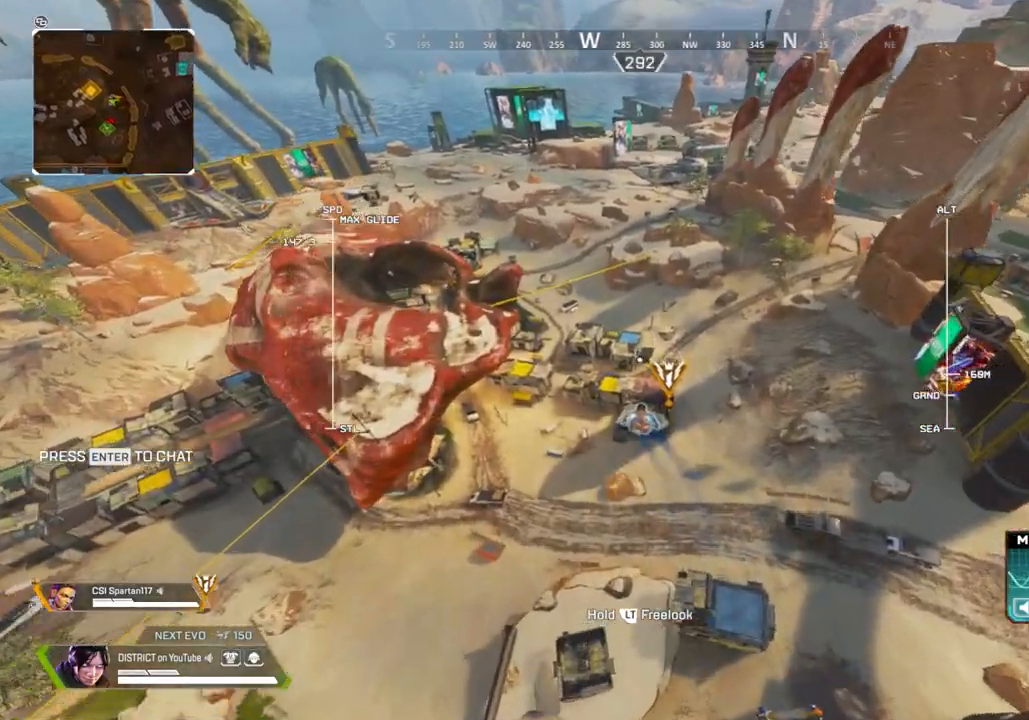
{"buttons": ["L2"], "left_stick": "up", "right_stick": "center", "events": []}
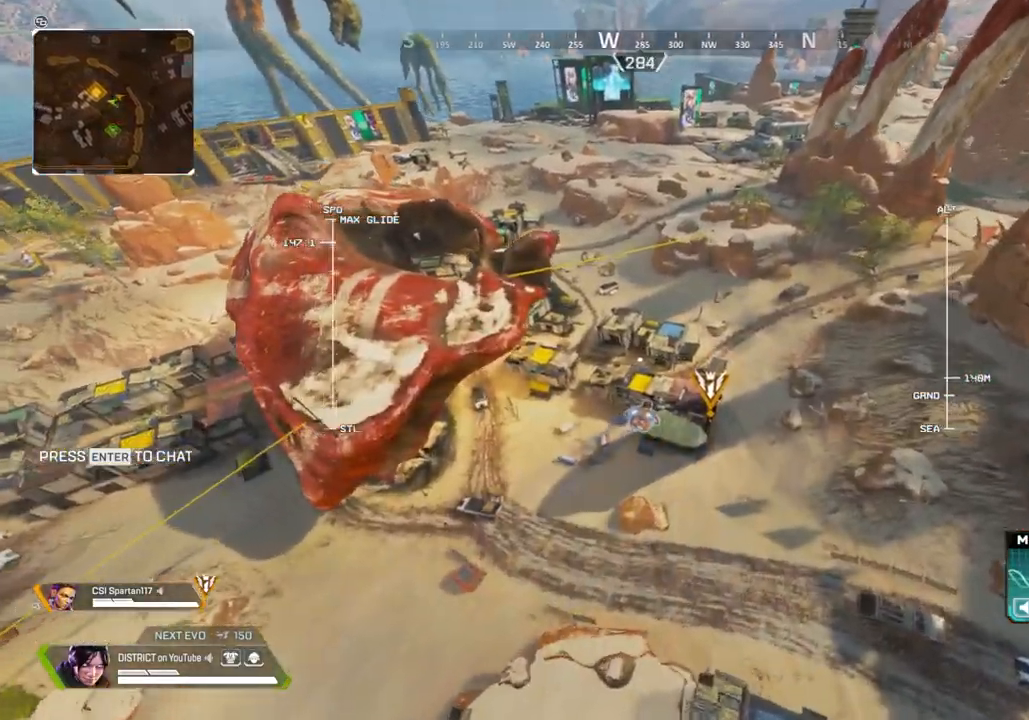
{"buttons": ["L2"], "left_stick": "up", "right_stick": "center", "events": []}
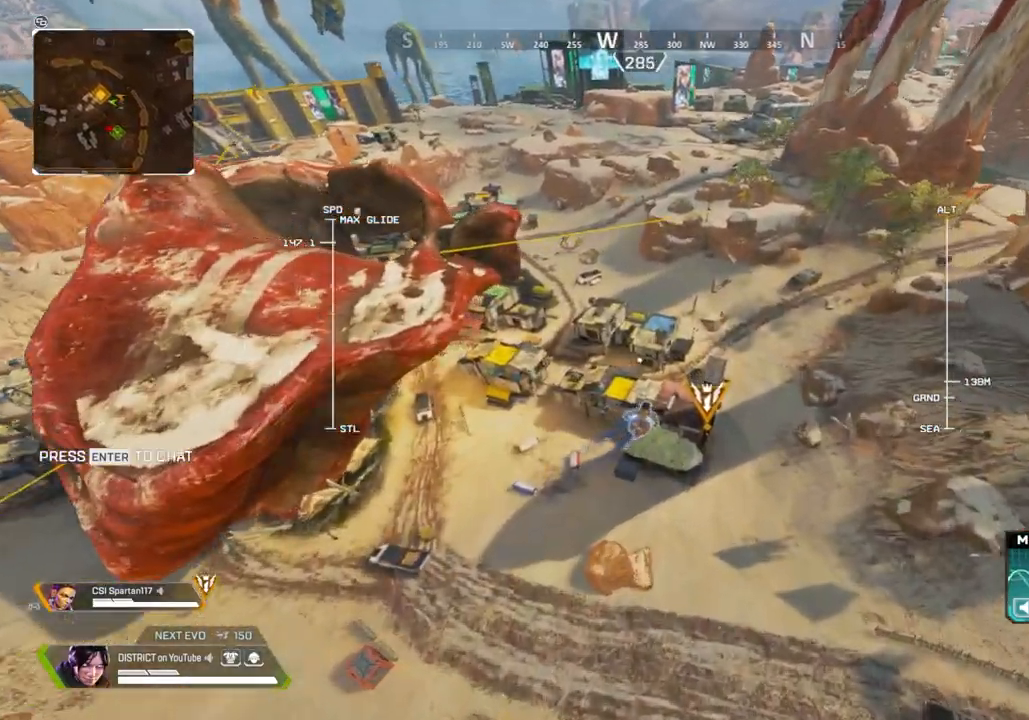
{"buttons": [], "left_stick": "up", "right_stick": "center", "events": [[67, "L2", "up"]]}
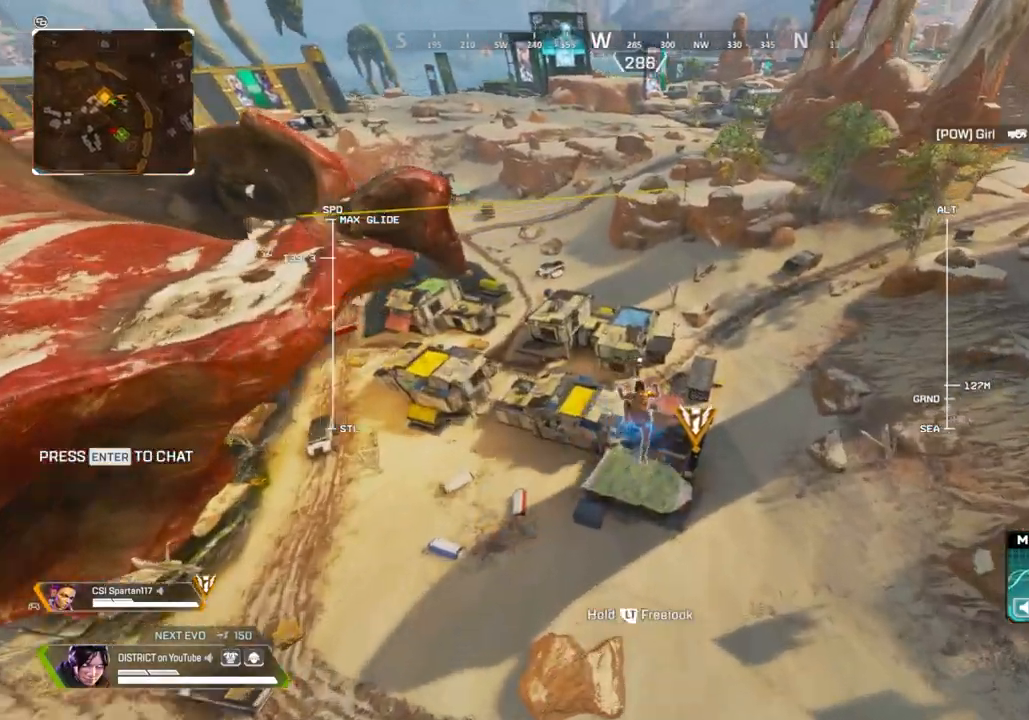
{"buttons": [], "left_stick": "up", "right_stick": "center", "events": []}
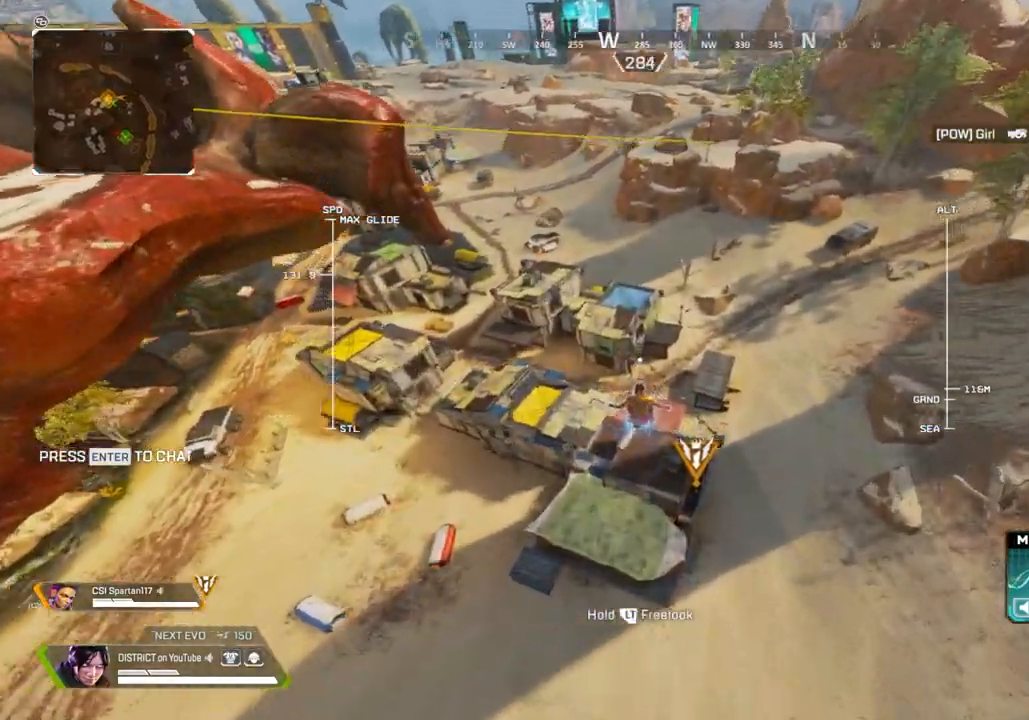
{"buttons": [], "left_stick": "up", "right_stick": "center", "events": []}
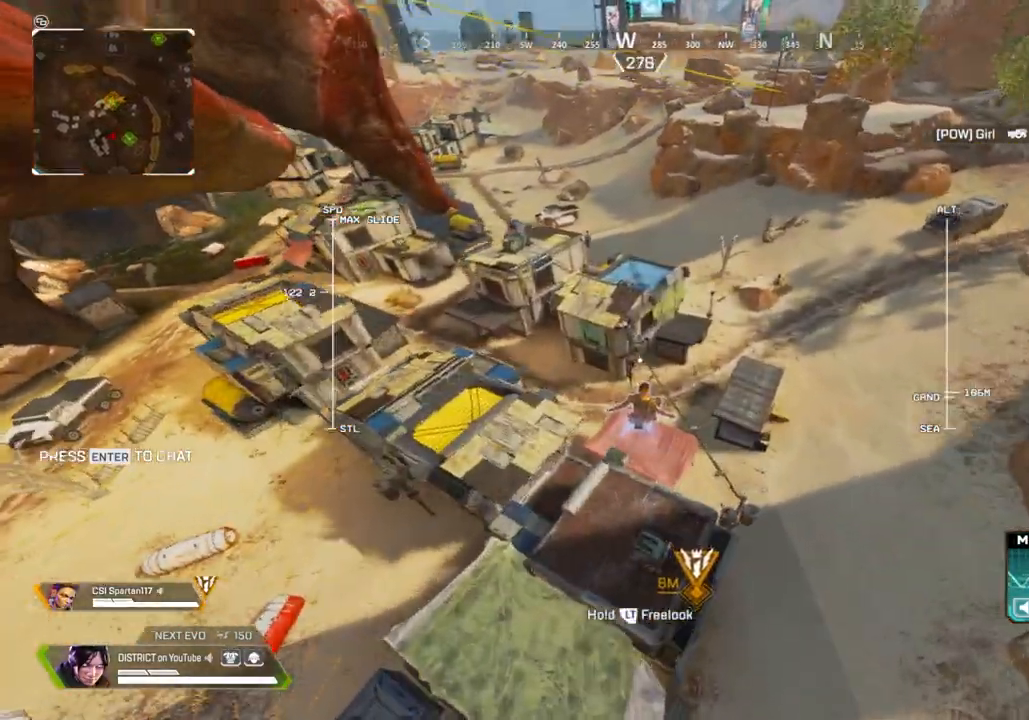
{"buttons": [], "left_stick": "up", "right_stick": "center", "events": []}
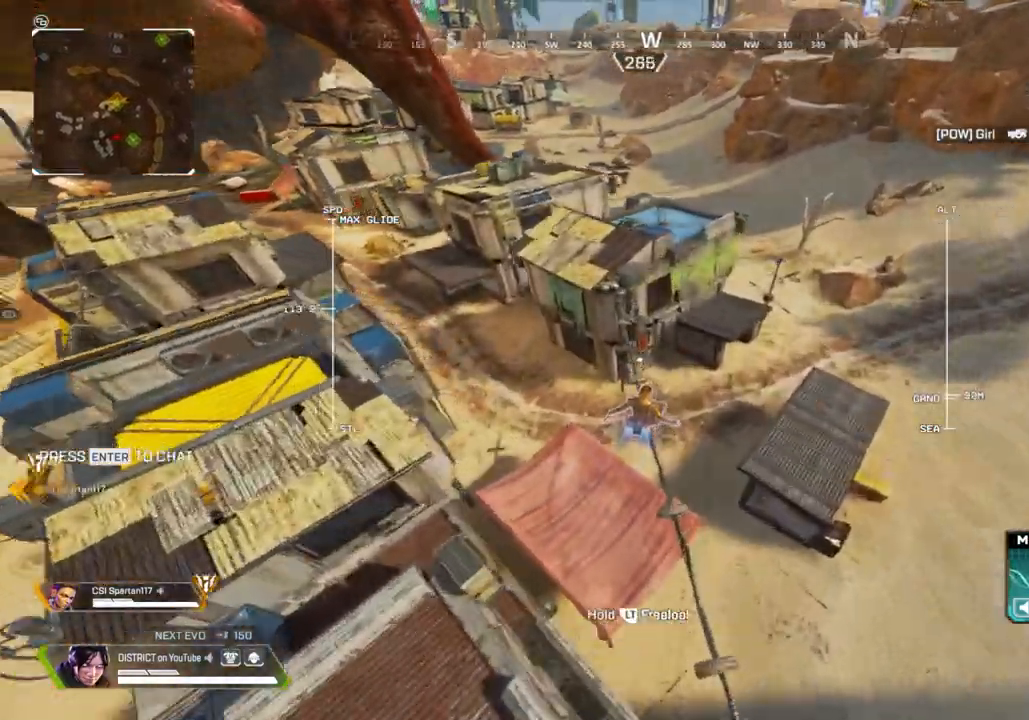
{"buttons": [], "left_stick": "left", "right_stick": "center", "events": [[250, "left_stick", "up-left"], [467, "left_stick", "left"]]}
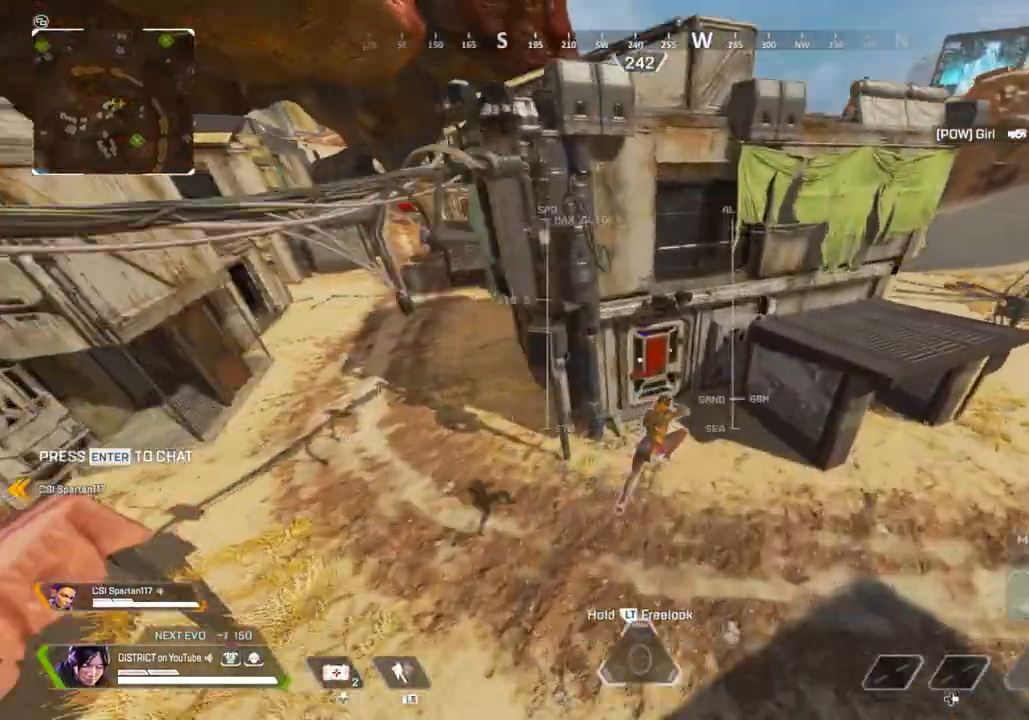
{"buttons": [], "left_stick": "up-right", "right_stick": "center", "events": [[33, "X", "down"], [150, "X", "up"], [167, "left_stick", "up-right"]]}
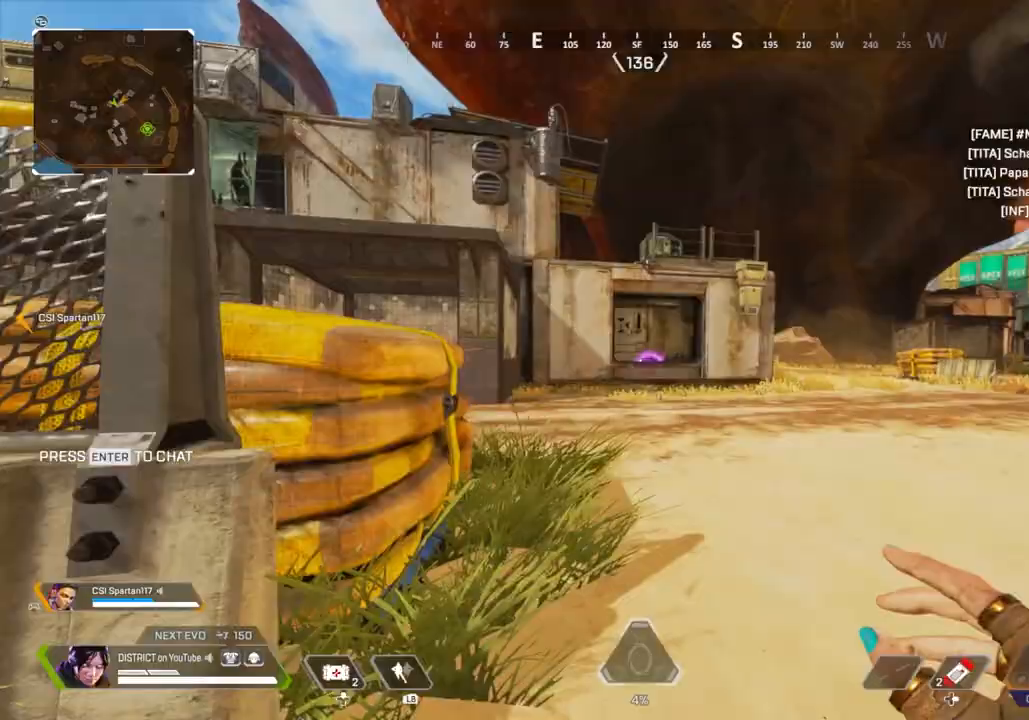
{"buttons": [], "left_stick": "up-right", "right_stick": "right", "events": [[150, "right_stick", "right"], [167, "left_stick", "right"], [450, "left_stick", "up-right"]]}
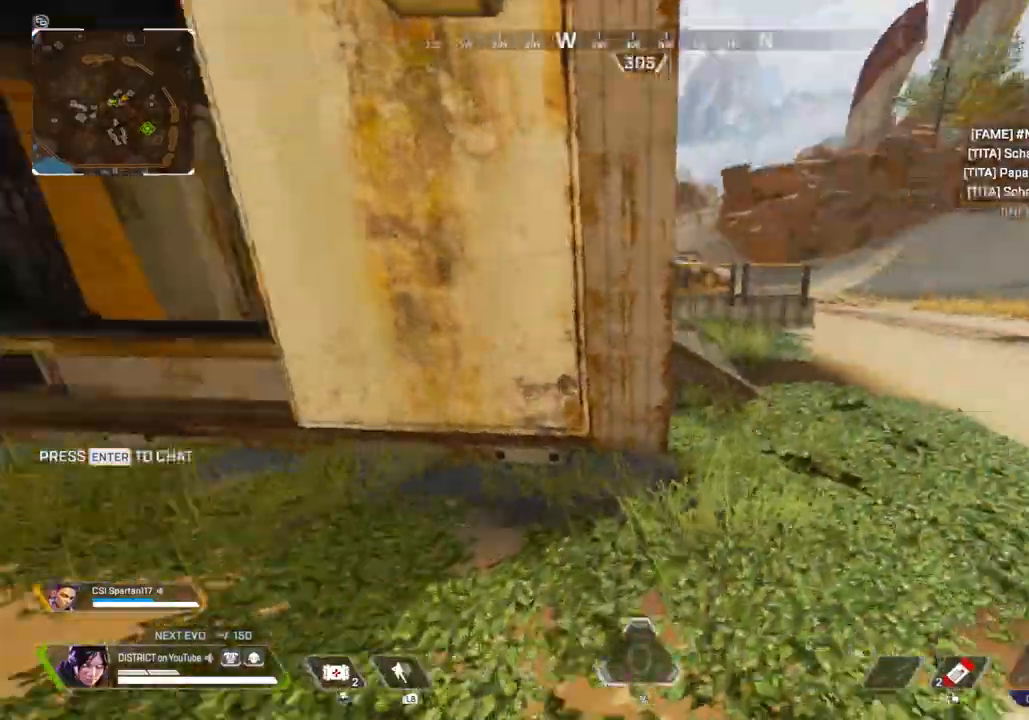
{"buttons": [], "left_stick": "up-left", "right_stick": "left", "events": [[17, "right_stick", "center"], [200, "right_stick", "left"], [217, "left_stick", "up-left"]]}
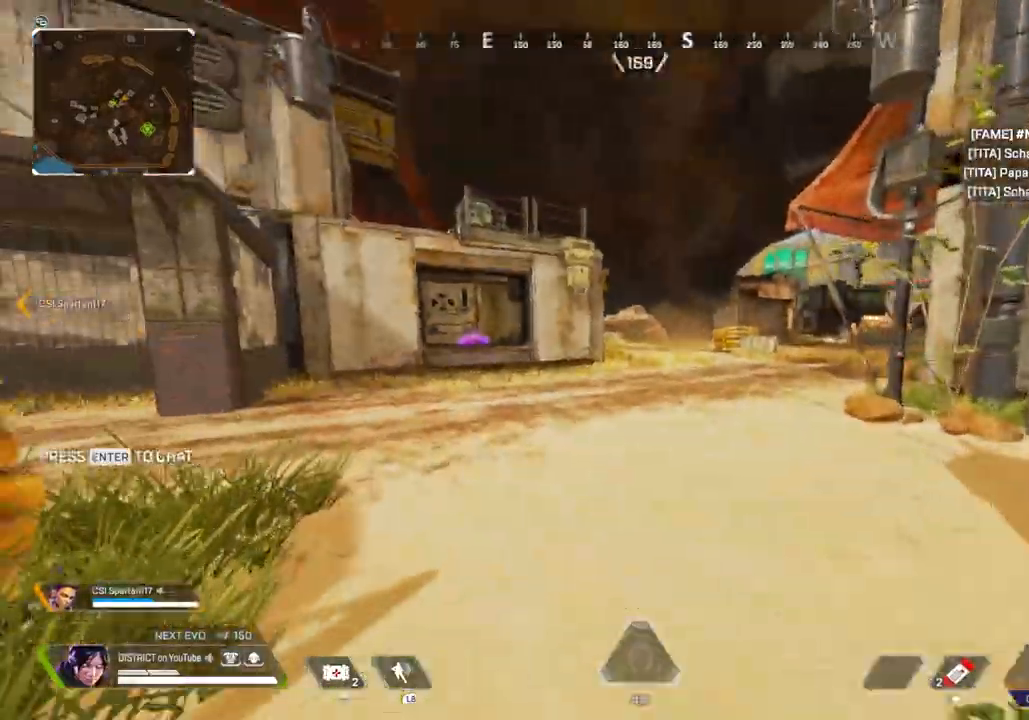
{"buttons": ["R3"], "left_stick": "up-left", "right_stick": "center", "events": [[33, "right_stick", "center"], [417, "R3", "down"]]}
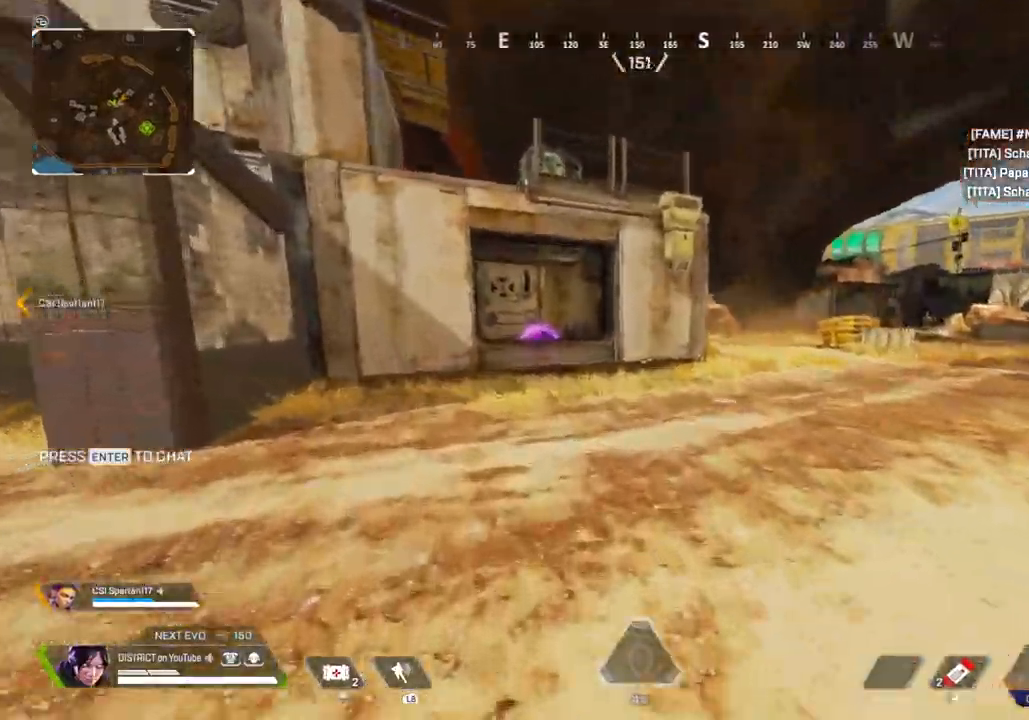
{"buttons": ["Y"], "left_stick": "up-right", "right_stick": "center", "events": [[17, "Y", "down"], [33, "R3", "up"], [117, "left_stick", "up"], [400, "A", "down"], [400, "left_stick", "up-right"], [483, "A", "up"]]}
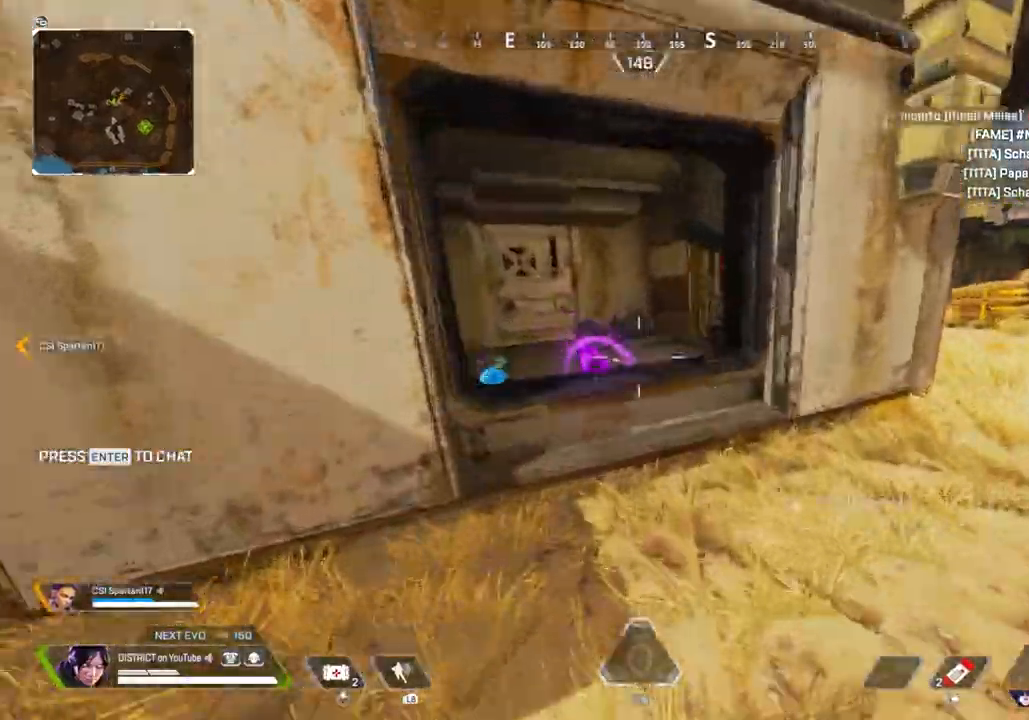
{"buttons": ["X"], "left_stick": "left", "right_stick": "left"}
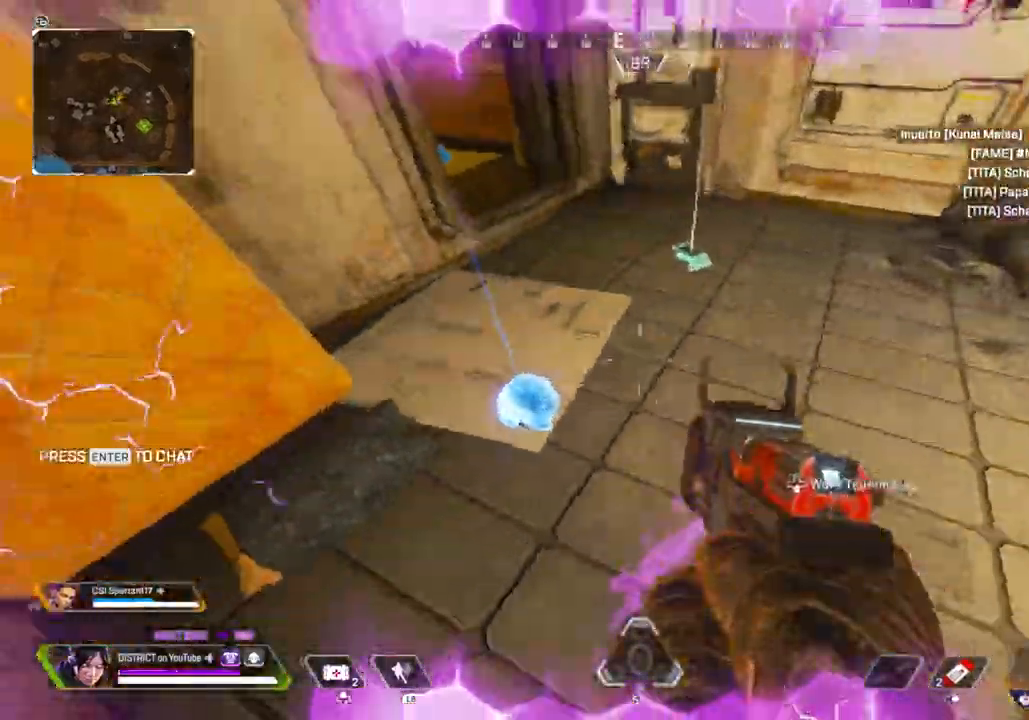
{"buttons": ["A", "R3"], "left_stick": "up-left", "right_stick": "left", "events": [[100, "X", "up"], [100, "left_stick", "down"], [217, "X", "down"], [217, "left_stick", "center"], [267, "X", "up"], [267, "right_stick", "center"], [333, "left_stick", "left"], [333, "right_stick", "left"], [400, "R3", "down"], [433, "A", "down"], [483, "left_stick", "up-left"]]}
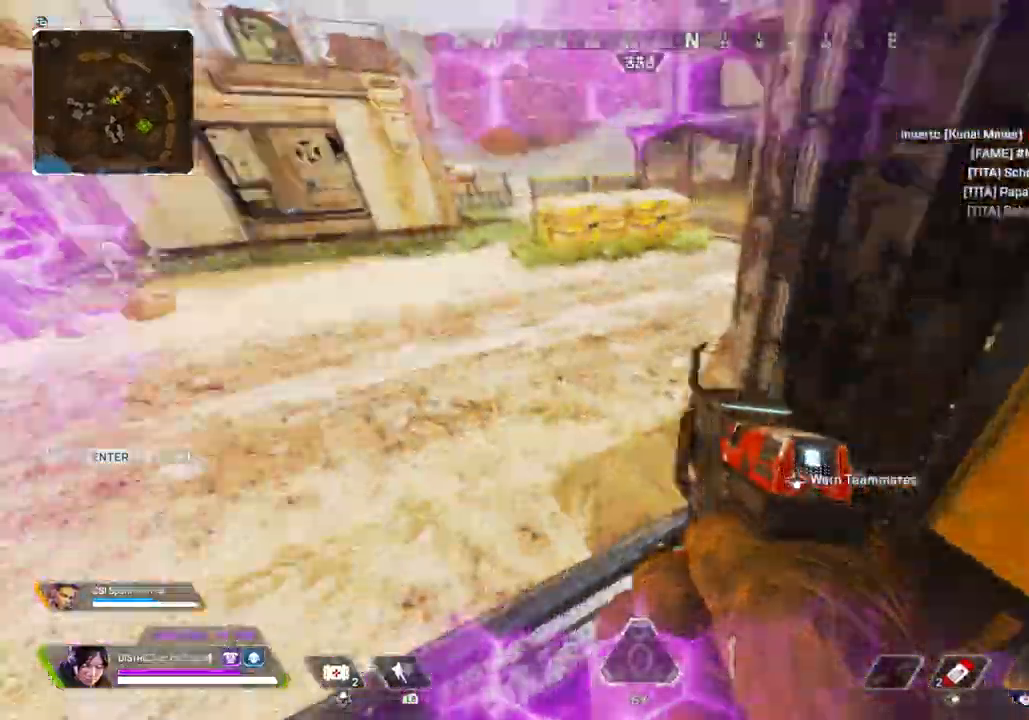
{"buttons": [], "left_stick": "up", "right_stick": "left", "events": [[17, "A", "up"], [67, "right_stick", "center"], [200, "R3", "up"], [317, "left_stick", "up"], [500, "right_stick", "left"]]}
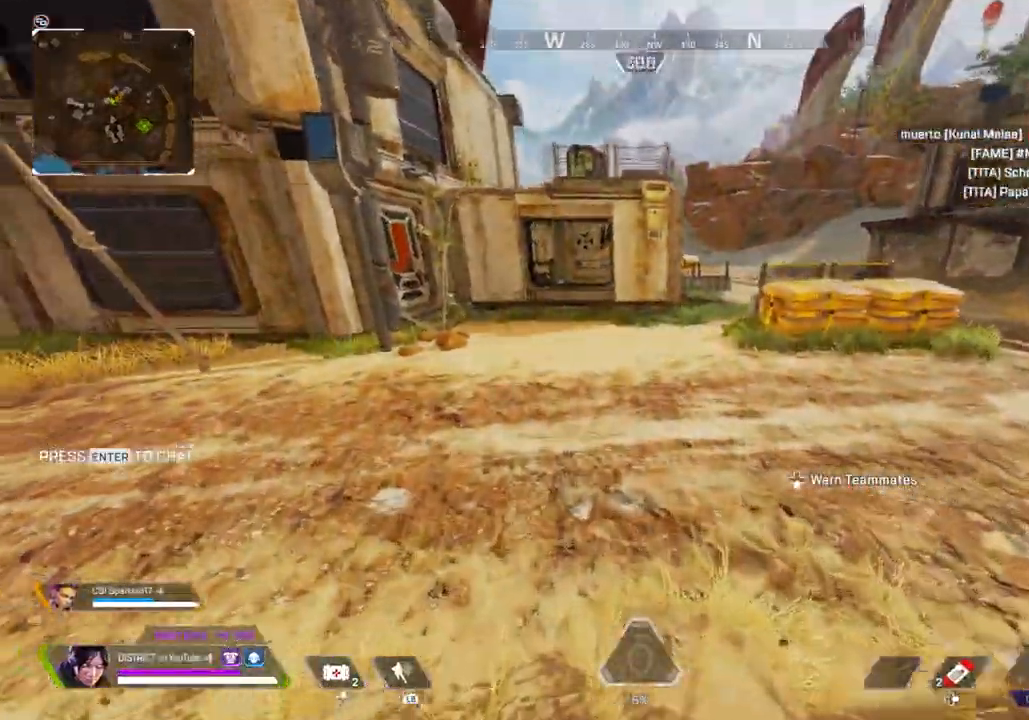
{"buttons": [], "left_stick": "up", "right_stick": "center", "events": [[67, "left_stick", "up-right"], [183, "right_stick", "center"], [233, "right_stick", "right"], [350, "left_stick", "up"], [383, "right_stick", "center"]]}
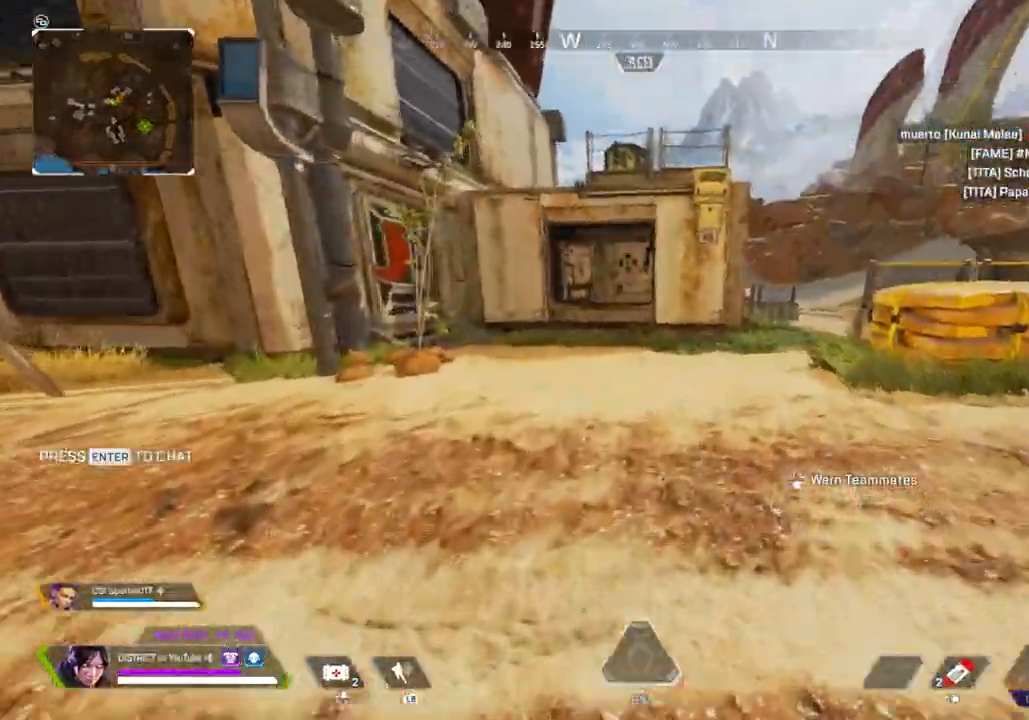
{"buttons": ["Y"], "left_stick": "up", "right_stick": "center", "events": [[183, "R3", "down"], [317, "R3", "up"], [317, "Y", "down"]]}
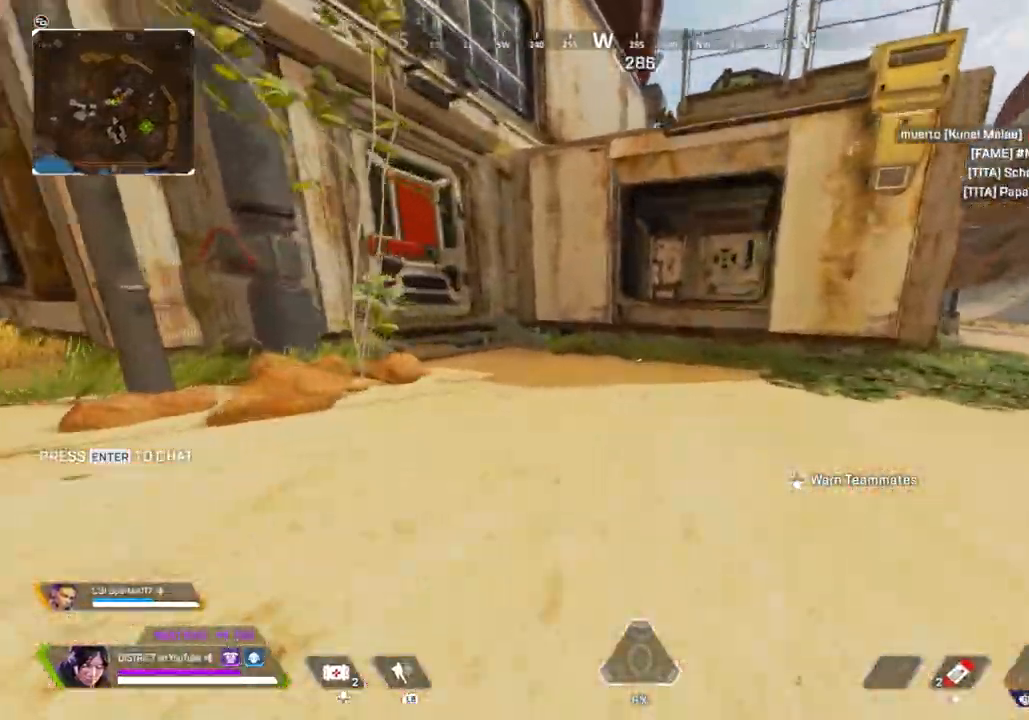
{"buttons": ["Y"], "left_stick": "right", "right_stick": "center", "events": [[317, "A", "down"], [367, "R3", "down"], [417, "A", "up"], [467, "left_stick", "right"], [500, "R3", "up"]]}
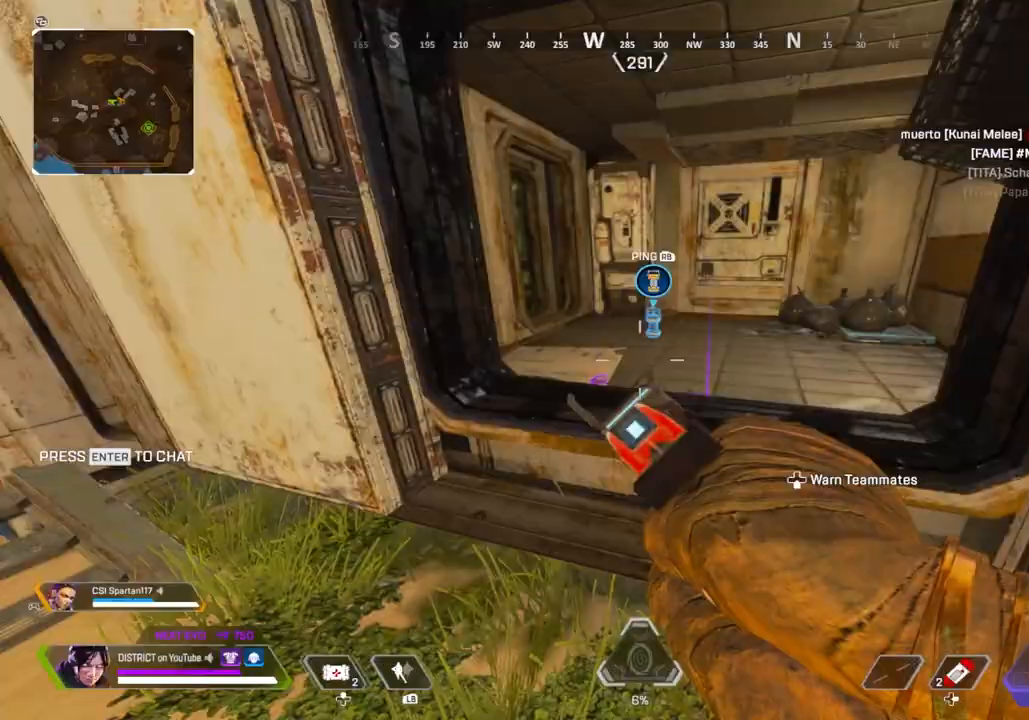
{"buttons": [], "left_stick": "right", "right_stick": "left", "events": [[117, "left_stick", "up"], [167, "Y", "up"], [367, "X", "down"], [467, "X", "up"], [467, "right_stick", "left"], [500, "left_stick", "right"]]}
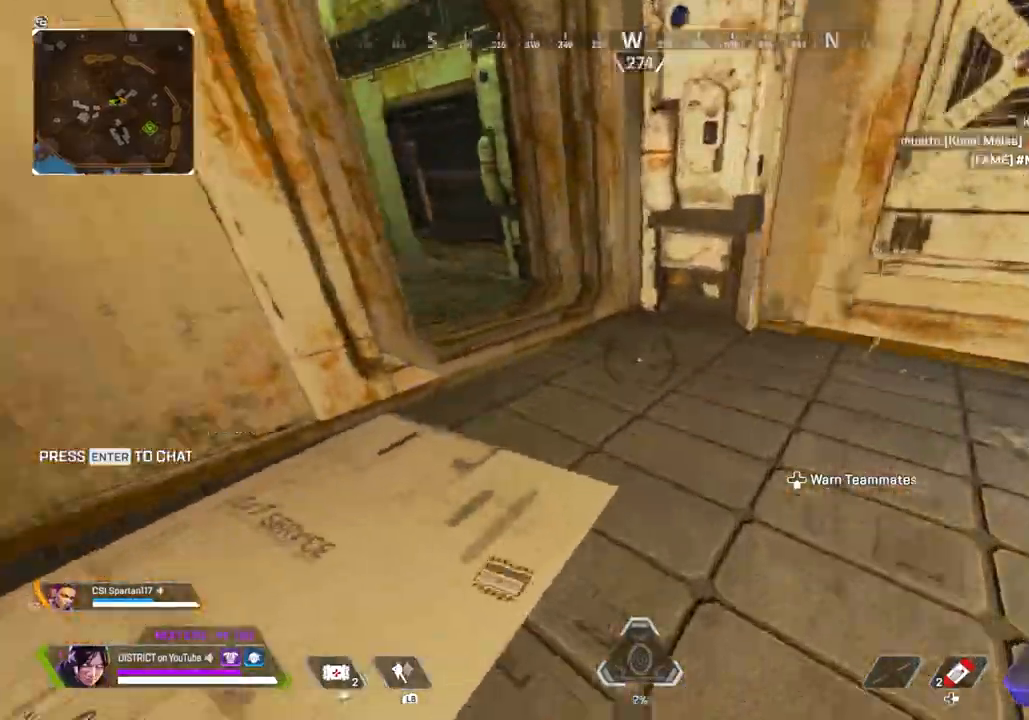
{"buttons": [], "left_stick": "up", "right_stick": "center", "events": [[100, "left_stick", "down"], [150, "X", "down"], [200, "left_stick", "right"], [233, "right_stick", "center"], [267, "X", "up"], [283, "right_stick", "right"], [400, "left_stick", "up"], [433, "right_stick", "center"]]}
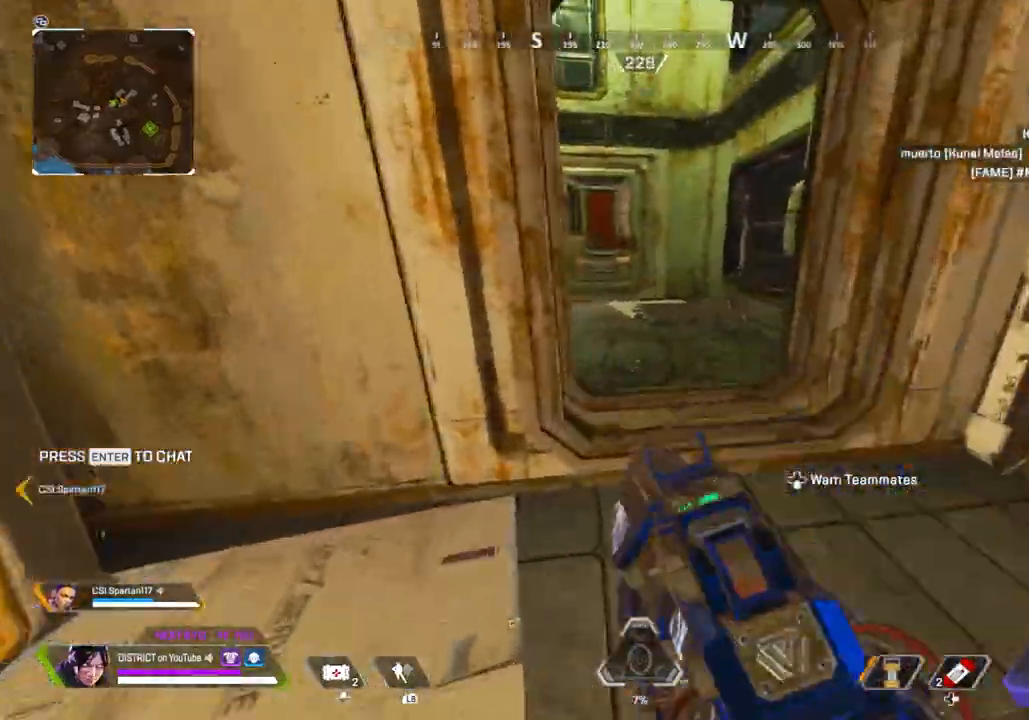
{"buttons": [], "left_stick": "up", "right_stick": "center", "events": [[50, "R3", "down"], [150, "R3", "up"], [267, "right_stick", "left"], [500, "right_stick", "center"]]}
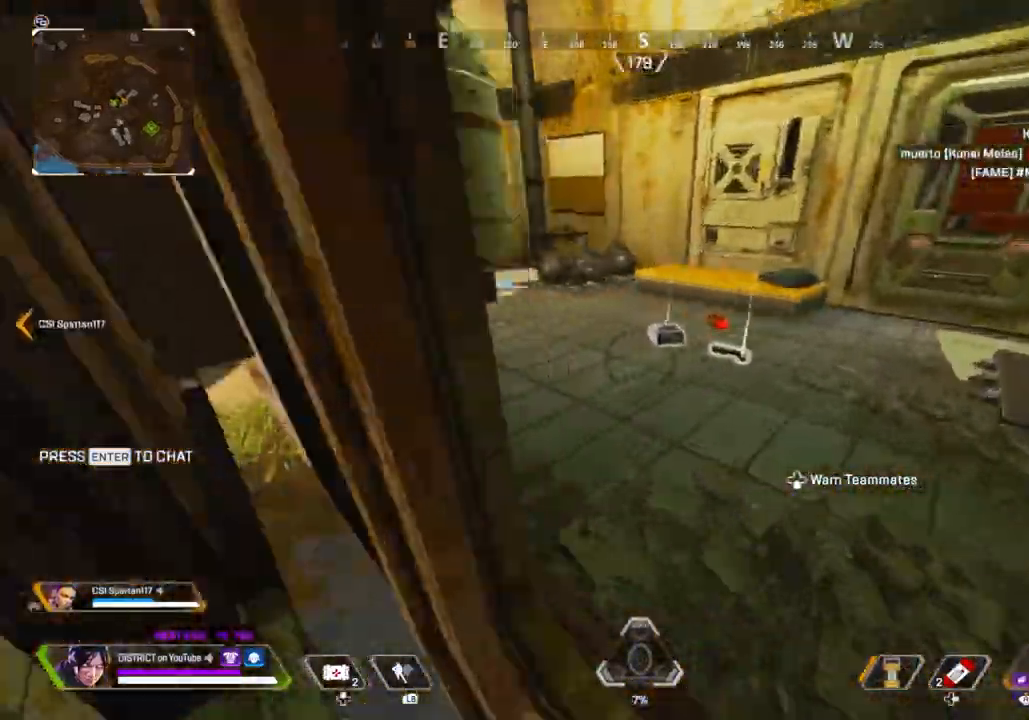
{"buttons": [], "left_stick": "up", "right_stick": "left", "events": [[267, "X", "down"], [367, "X", "up"], [483, "right_stick", "left"]]}
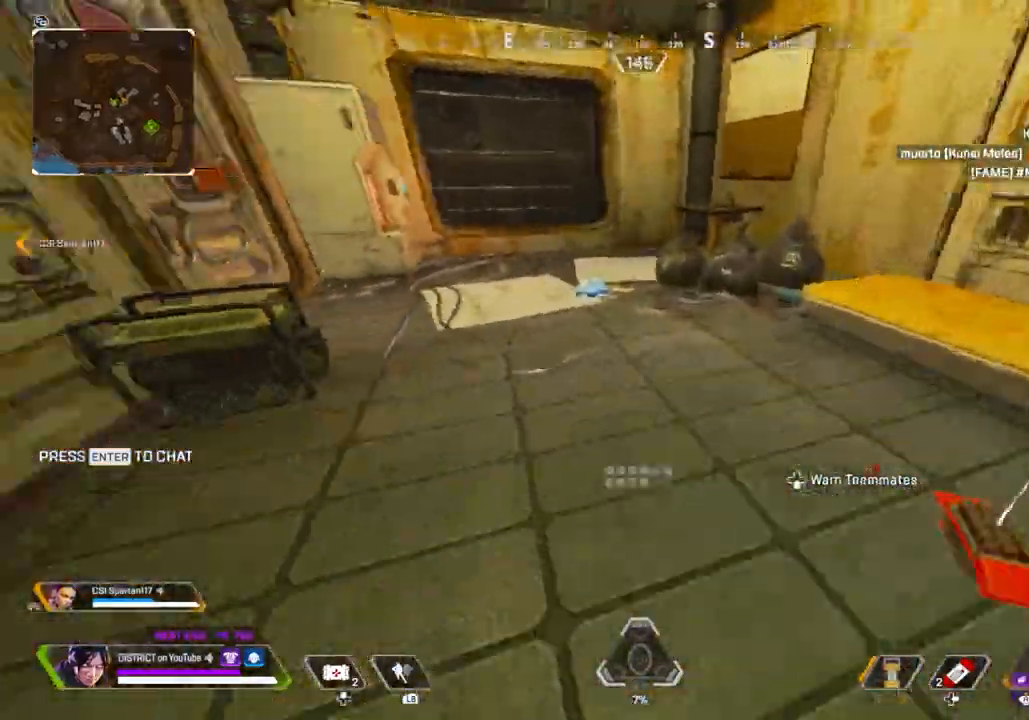
{"buttons": [], "left_stick": "down-right", "right_stick": "right", "events": [[67, "right_stick", "center"], [333, "X", "down"], [367, "left_stick", "down-right"], [417, "right_stick", "right"], [450, "X", "up"]]}
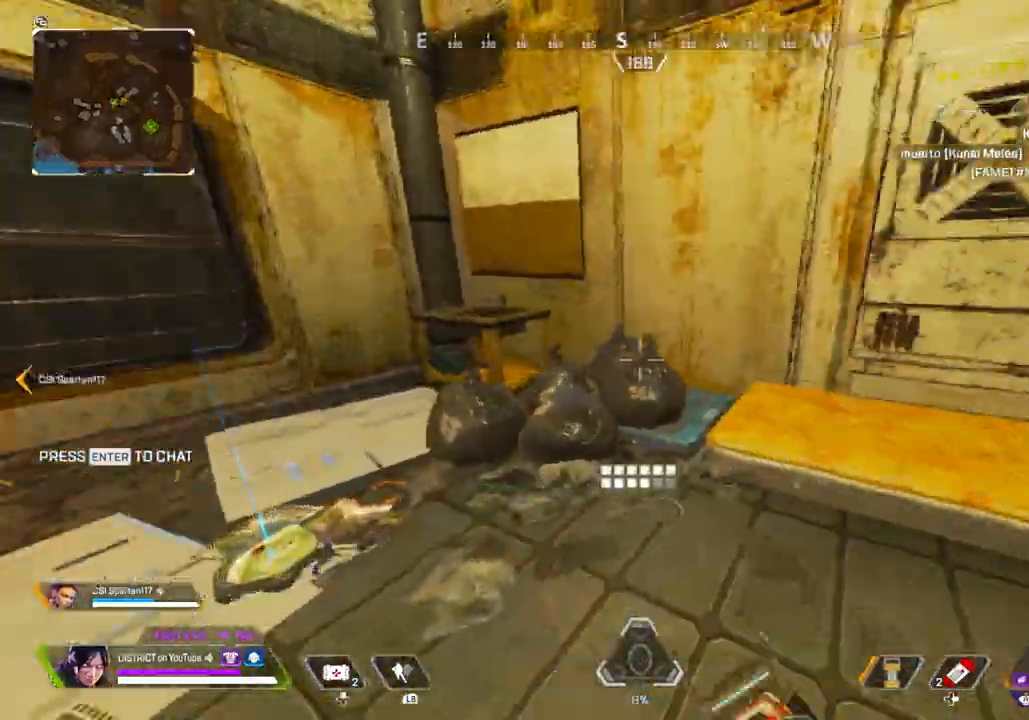
{"buttons": ["Y"], "left_stick": "up-right", "right_stick": "center", "events": [[50, "left_stick", "up-right"], [150, "right_stick", "center"], [467, "Y", "down"]]}
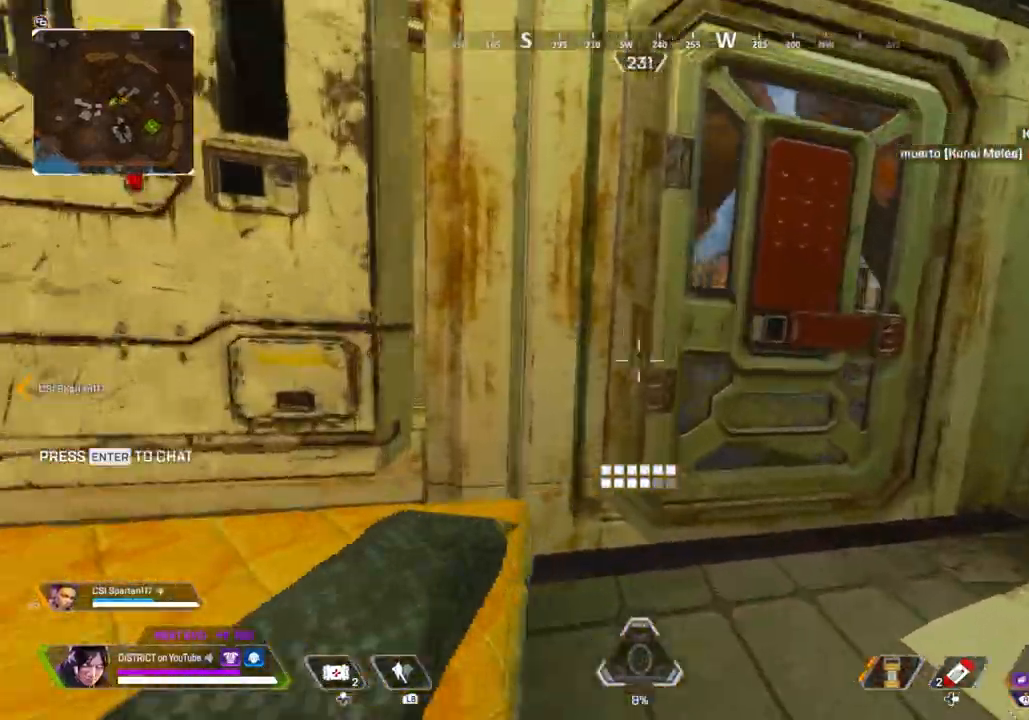
{"buttons": ["Y"], "left_stick": "left", "right_stick": "center", "events": [[200, "left_stick", "right"], [217, "Y", "up"], [367, "Y", "down"], [367, "left_stick", "center"], [433, "left_stick", "left"]]}